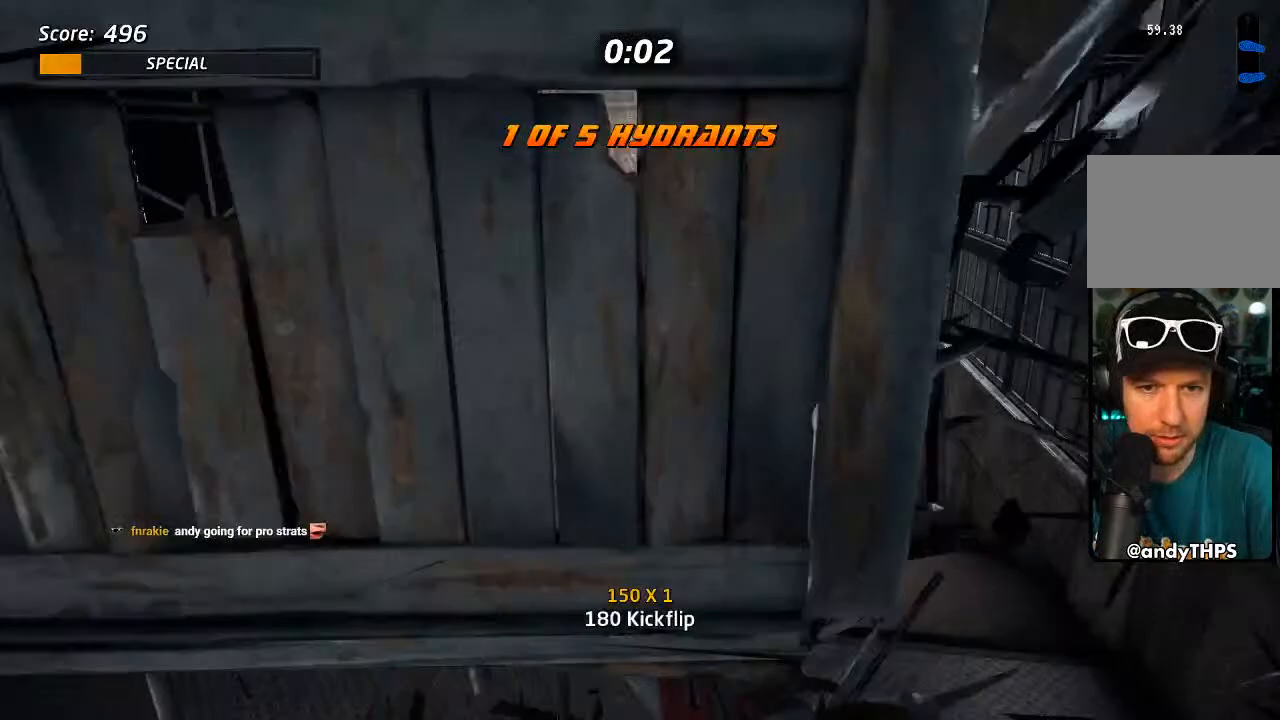
Gameplay with a controller (PlayStation layout); each line is a JSON object with the inputs held at the frame after it. "events" lists button and stick changes between this image and that frame as [ms after this image, input, new state], when the widget could be followed in between.
{"buttons": ["CROSS"], "left_stick": "center", "right_stick": "center", "events": [[17, "CROSS", "down"]]}
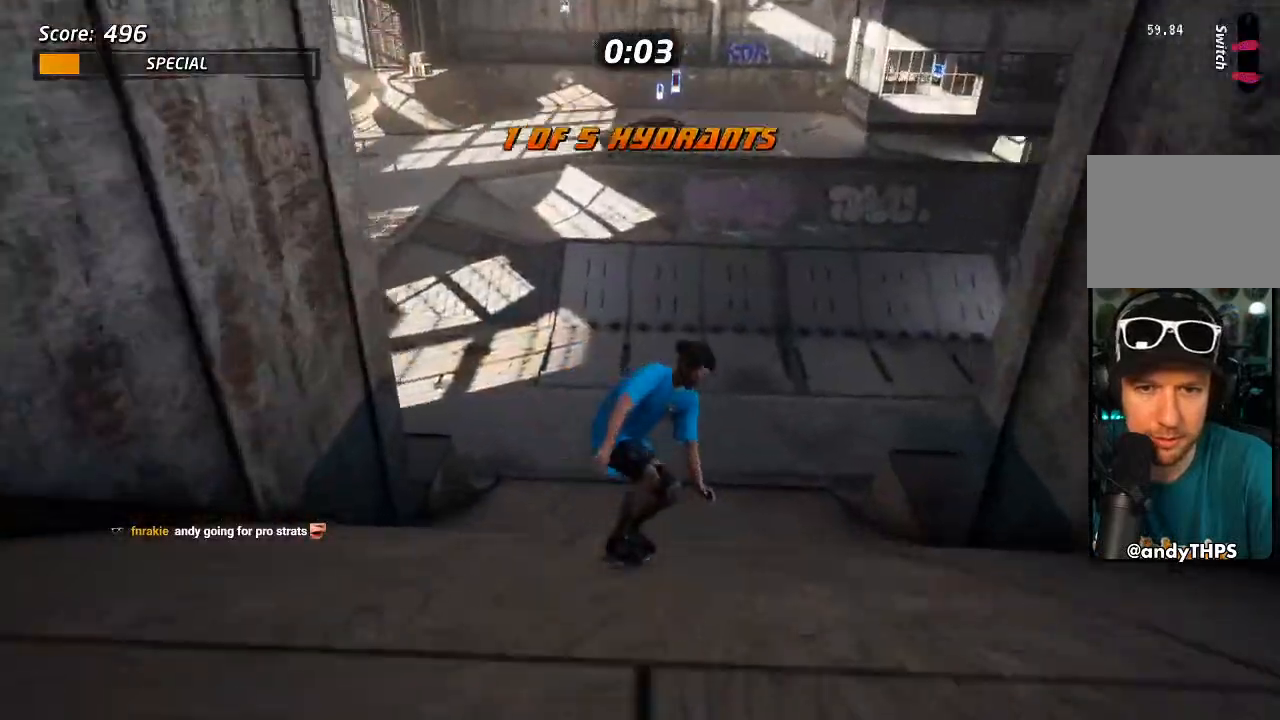
{"buttons": ["CROSS", "DPAD_RIGHT"], "left_stick": "center", "right_stick": "center"}
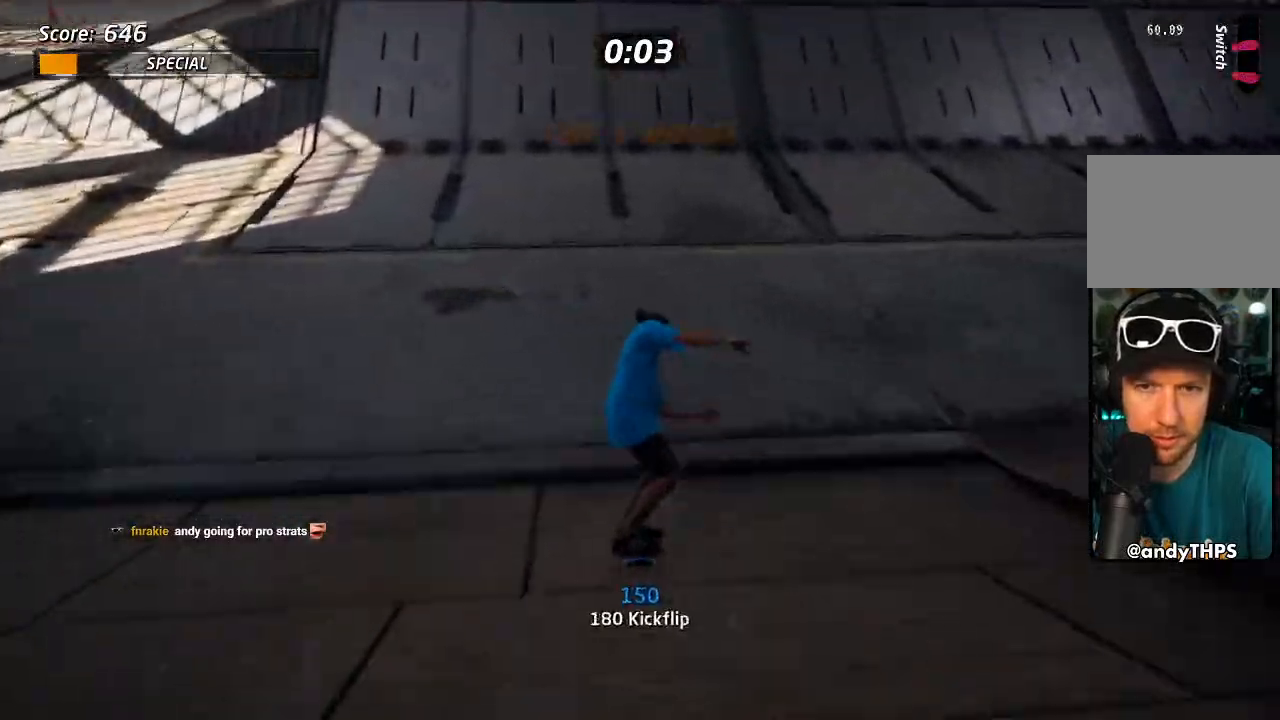
{"buttons": ["CROSS"], "left_stick": "center", "right_stick": "center"}
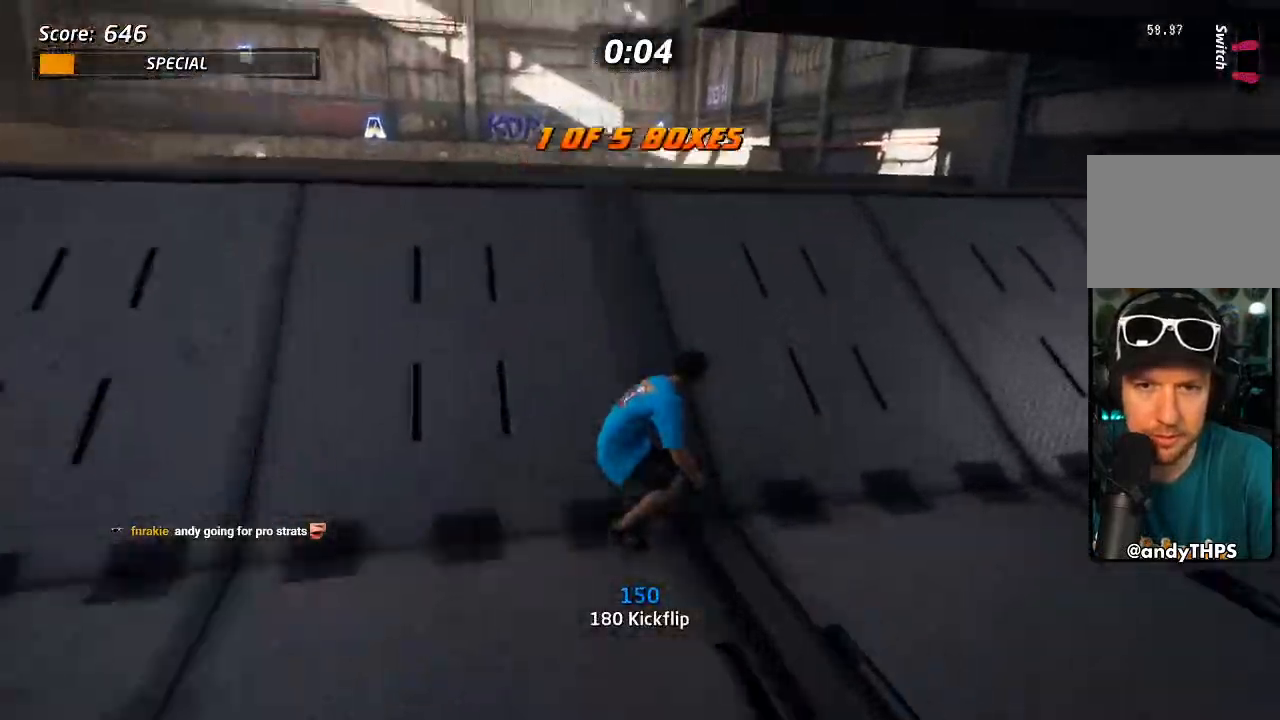
{"buttons": ["CROSS"], "left_stick": "center", "right_stick": "center", "events": [[150, "CROSS", "up"], [217, "DPAD_RIGHT", "down"], [250, "SQUARE", "down"], [283, "DPAD_RIGHT", "up"], [367, "SQUARE", "up"], [417, "CROSS", "down"]]}
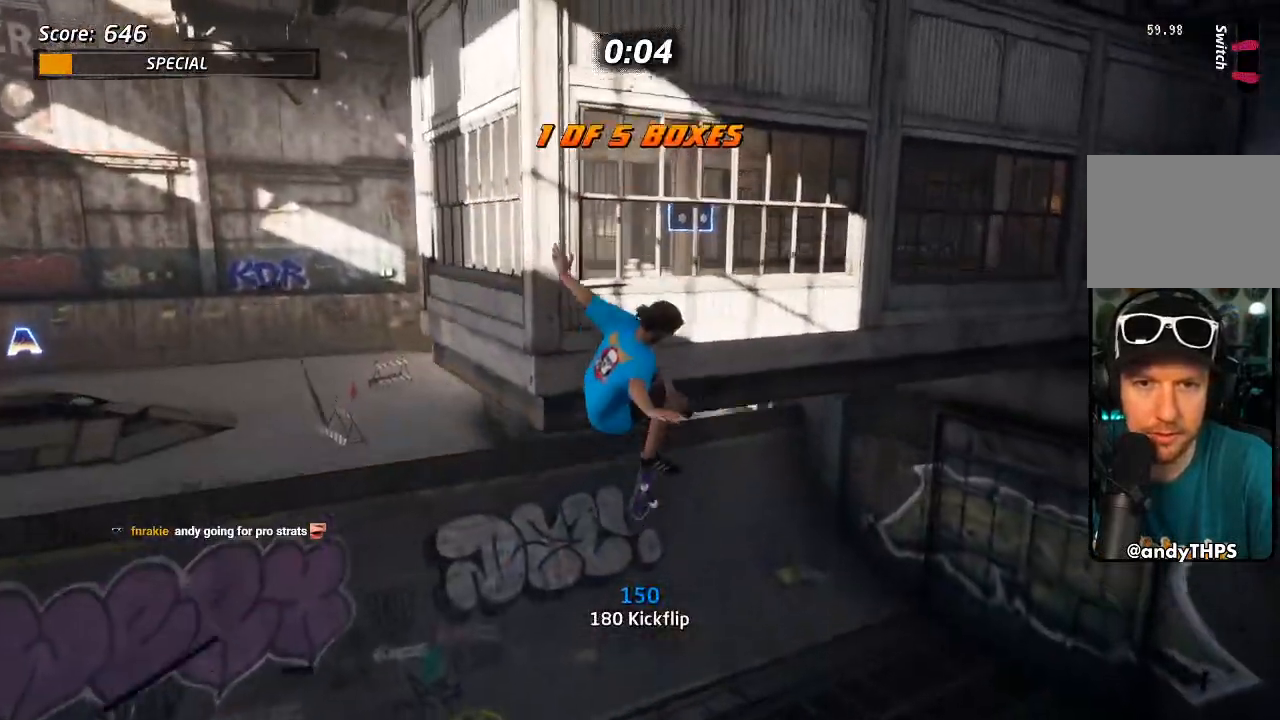
{"buttons": ["CROSS", "DPAD_LEFT"], "left_stick": "center", "right_stick": "center", "events": [[500, "DPAD_LEFT", "down"]]}
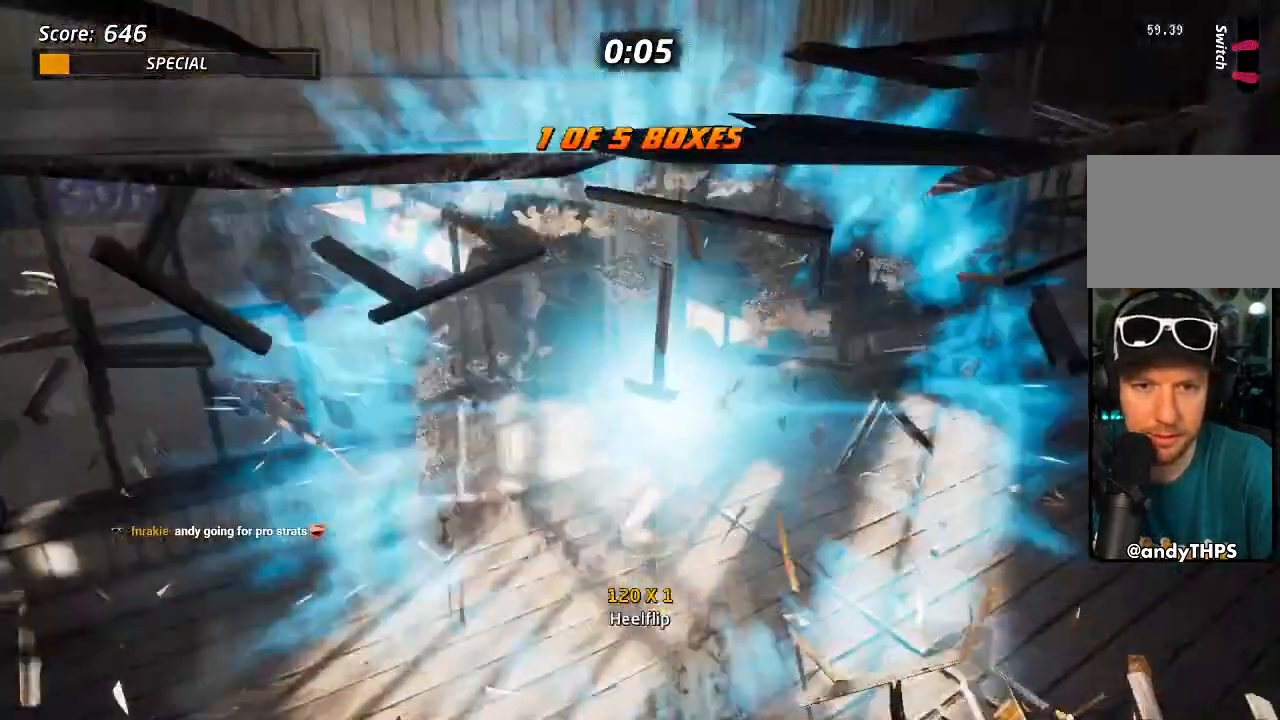
{"buttons": ["L1"], "left_stick": "center", "right_stick": "center", "events": [[67, "CROSS", "up"], [483, "DPAD_LEFT", "up"], [483, "L1", "down"]]}
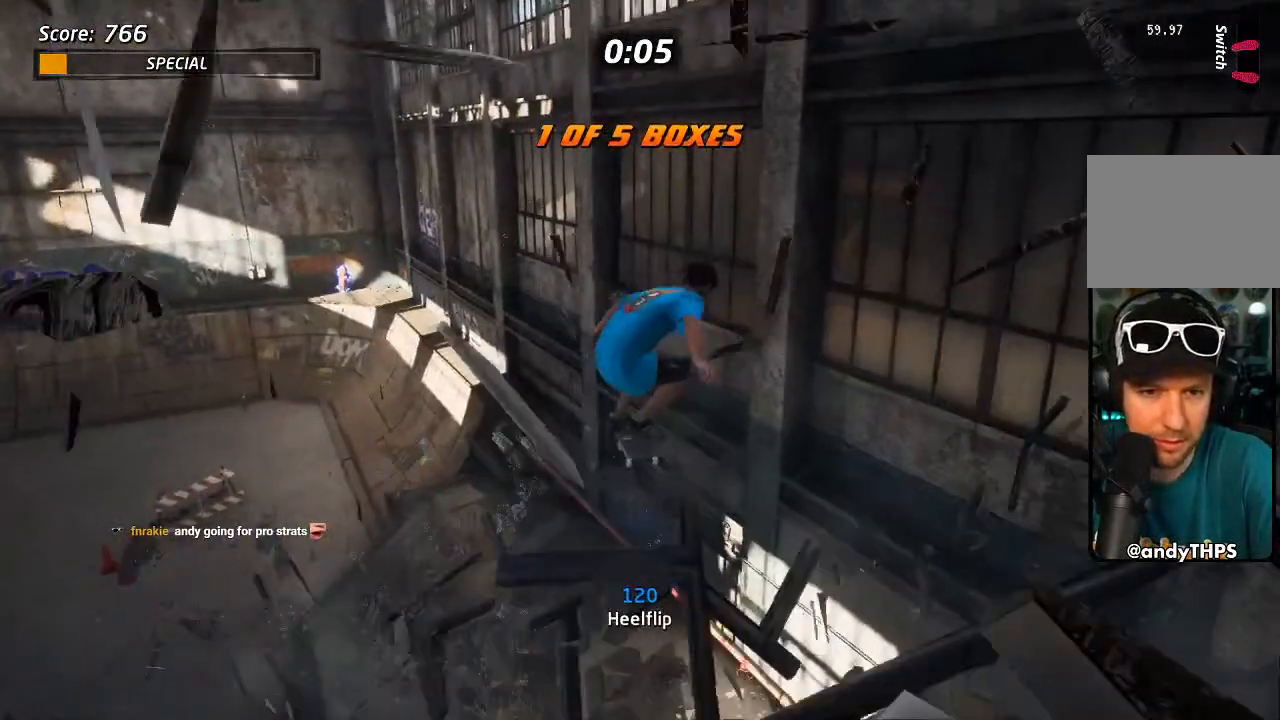
{"buttons": ["DPAD_DOWN", "DPAD_LEFT"], "left_stick": "center", "right_stick": "center", "events": [[33, "L1", "up"], [500, "DPAD_DOWN", "down"], [500, "DPAD_LEFT", "down"]]}